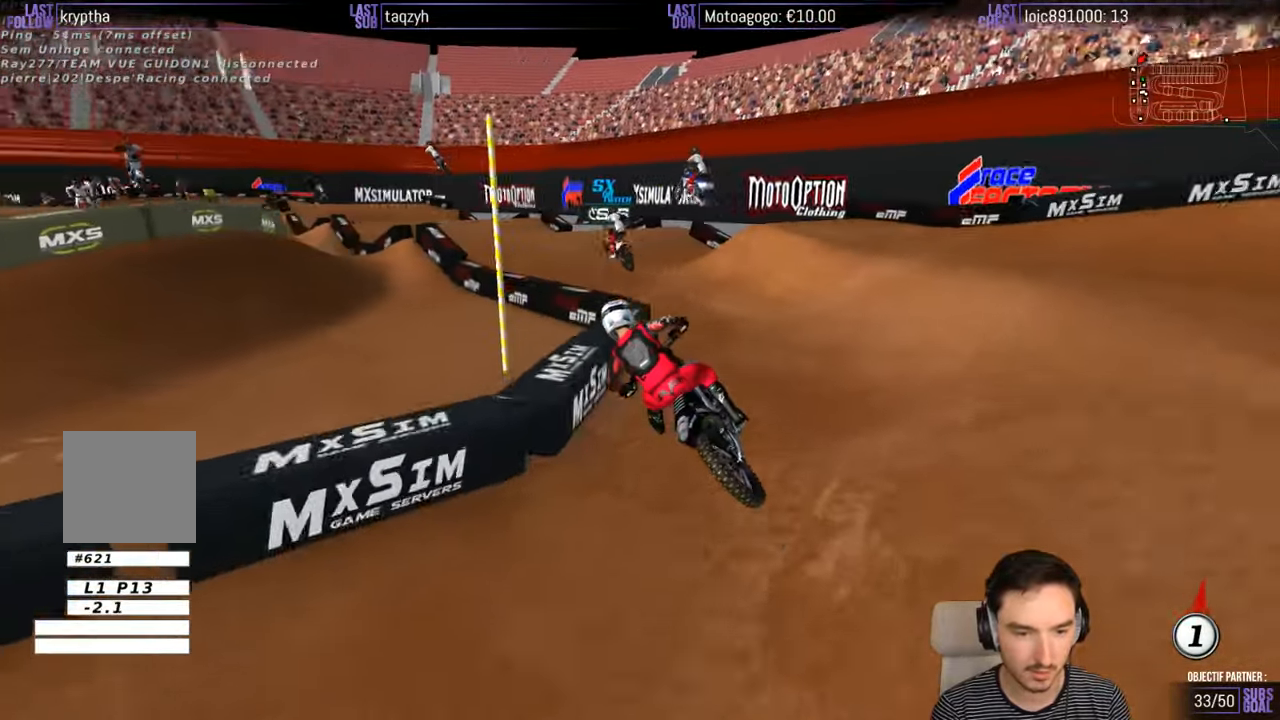
Gameplay with a controller (Xbox layout); each line is a JSON object with the inputs held at the frame after it. "events" lists button and stick changes between this image and that frame as [ms after this image, input, new state], when the widget could be followed in between. Not read: L1 L3 R3.
{"buttons": [], "left_stick": "center", "right_stick": "center", "events": [[150, "left_stick", "center"], [216, "R2", "up"], [300, "R2", "down"], [500, "R2", "up"]]}
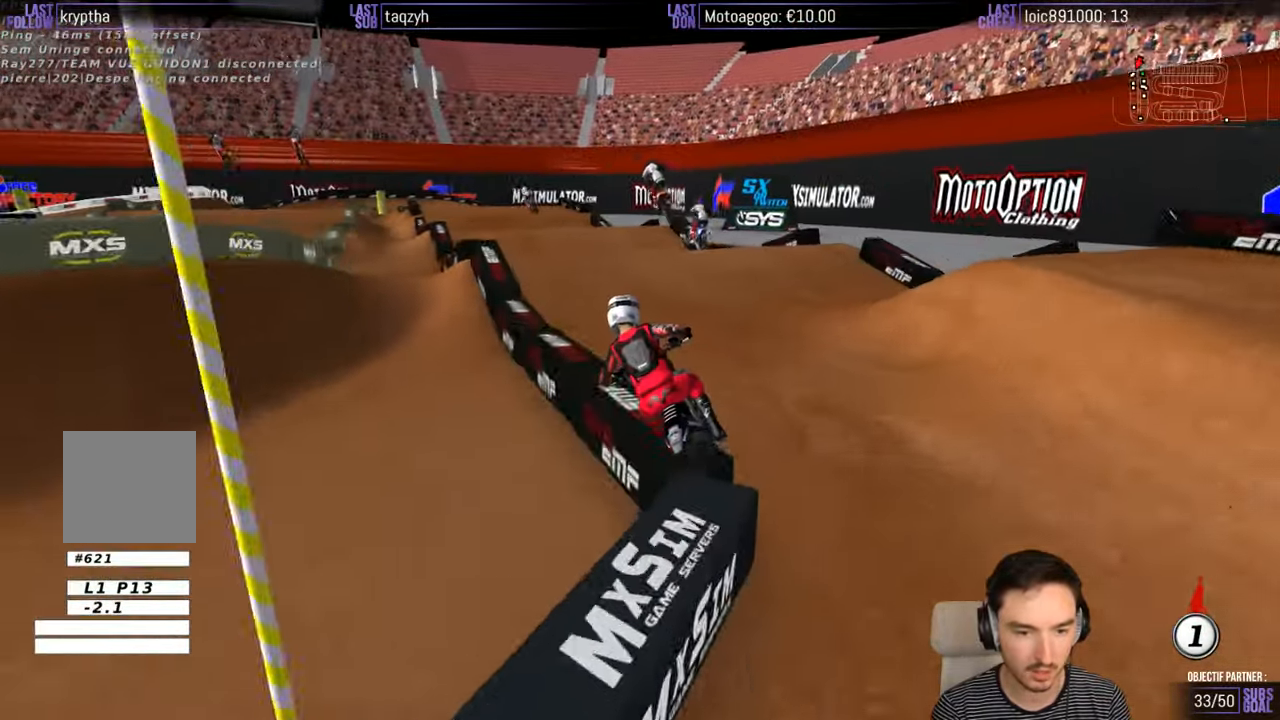
{"buttons": ["R2"], "left_stick": "center", "right_stick": "center", "events": [[100, "R2", "down"], [200, "left_stick", "right"], [416, "left_stick", "center"]]}
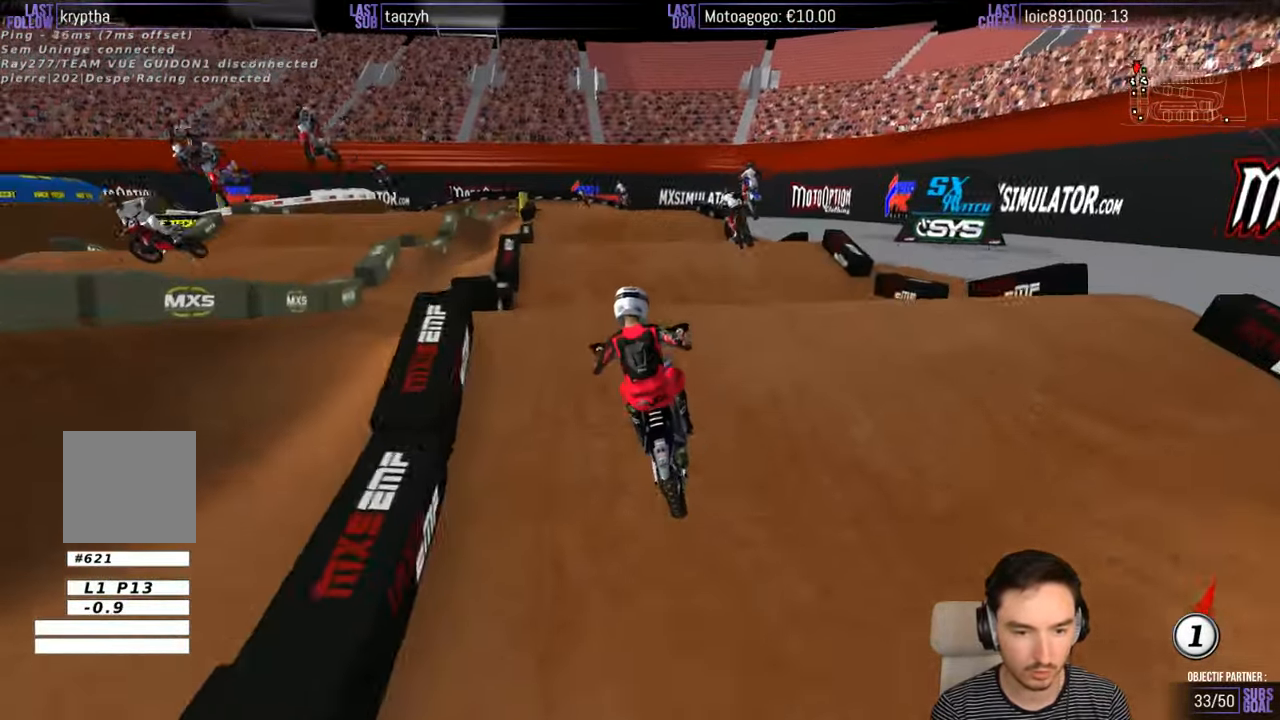
{"buttons": [], "left_stick": "down-left", "right_stick": "center", "events": [[166, "left_stick", "down-left"], [316, "R2", "up"]]}
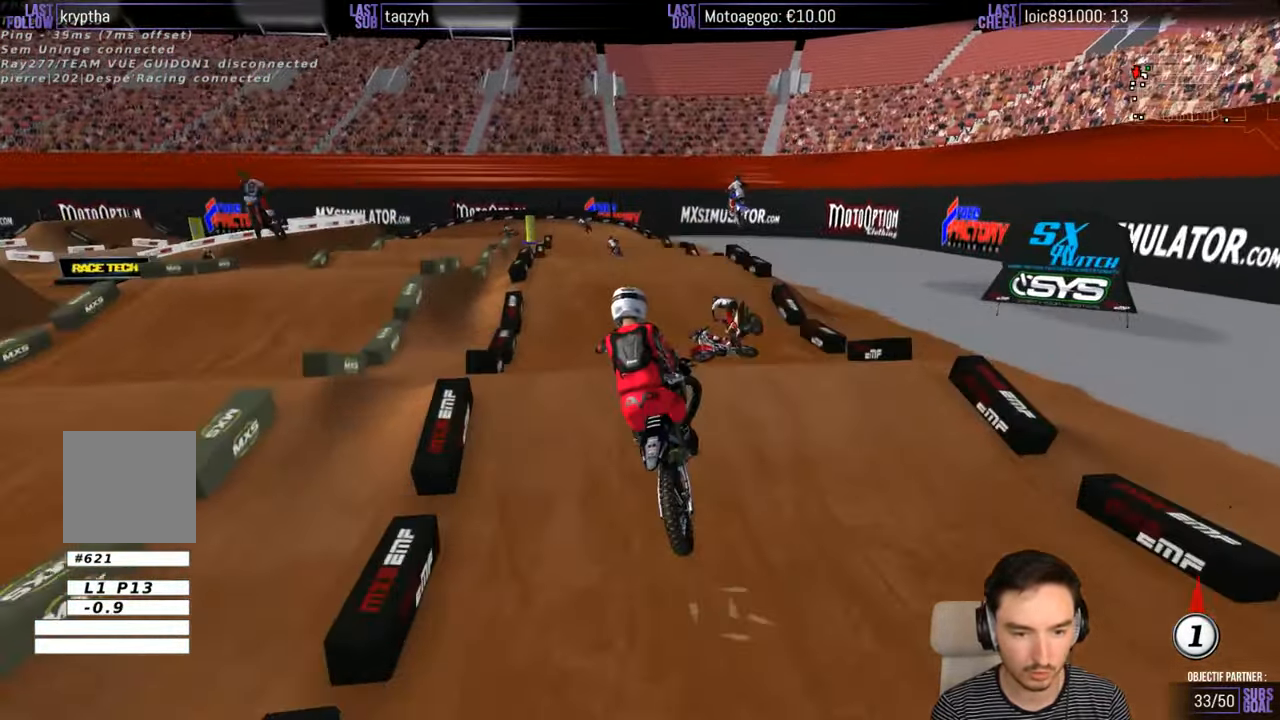
{"buttons": ["R2"], "left_stick": "center", "right_stick": "center", "events": [[100, "left_stick", "down"], [200, "R2", "down"], [200, "left_stick", "down-right"], [266, "B", "down"], [366, "B", "up"], [416, "left_stick", "center"]]}
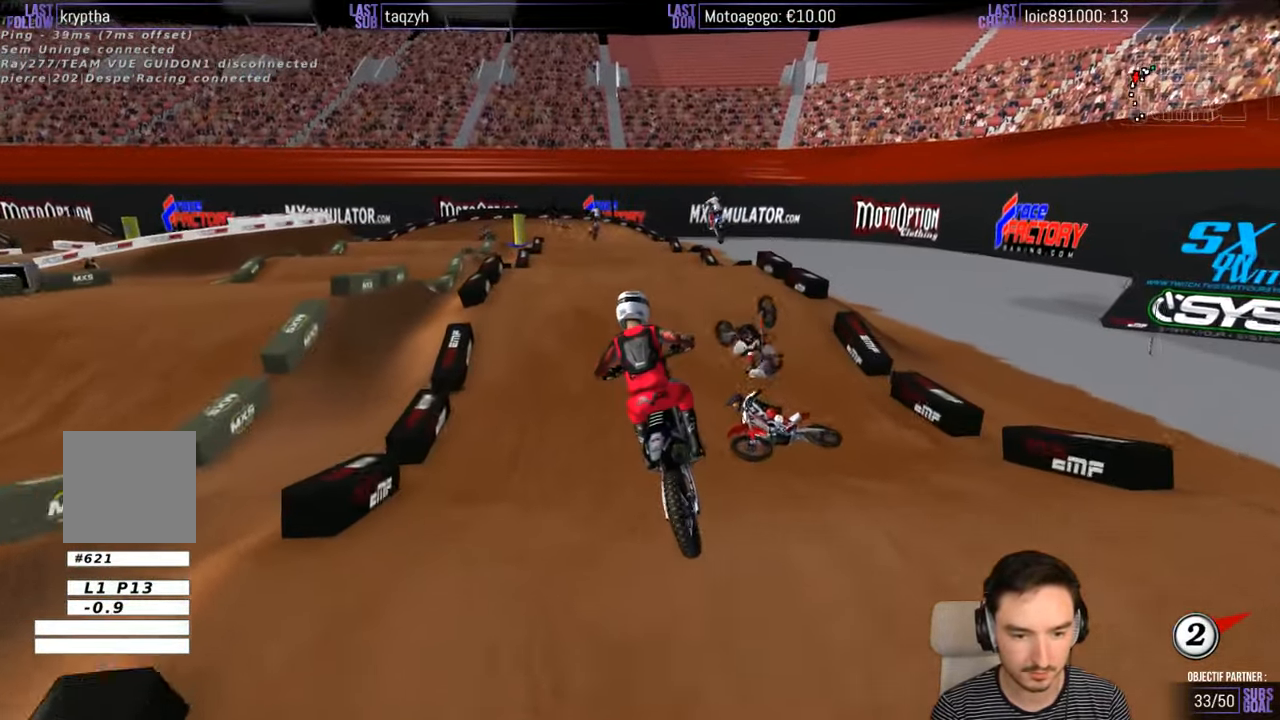
{"buttons": ["R2"], "left_stick": "center", "right_stick": "center", "events": [[200, "left_stick", "right"], [400, "left_stick", "center"]]}
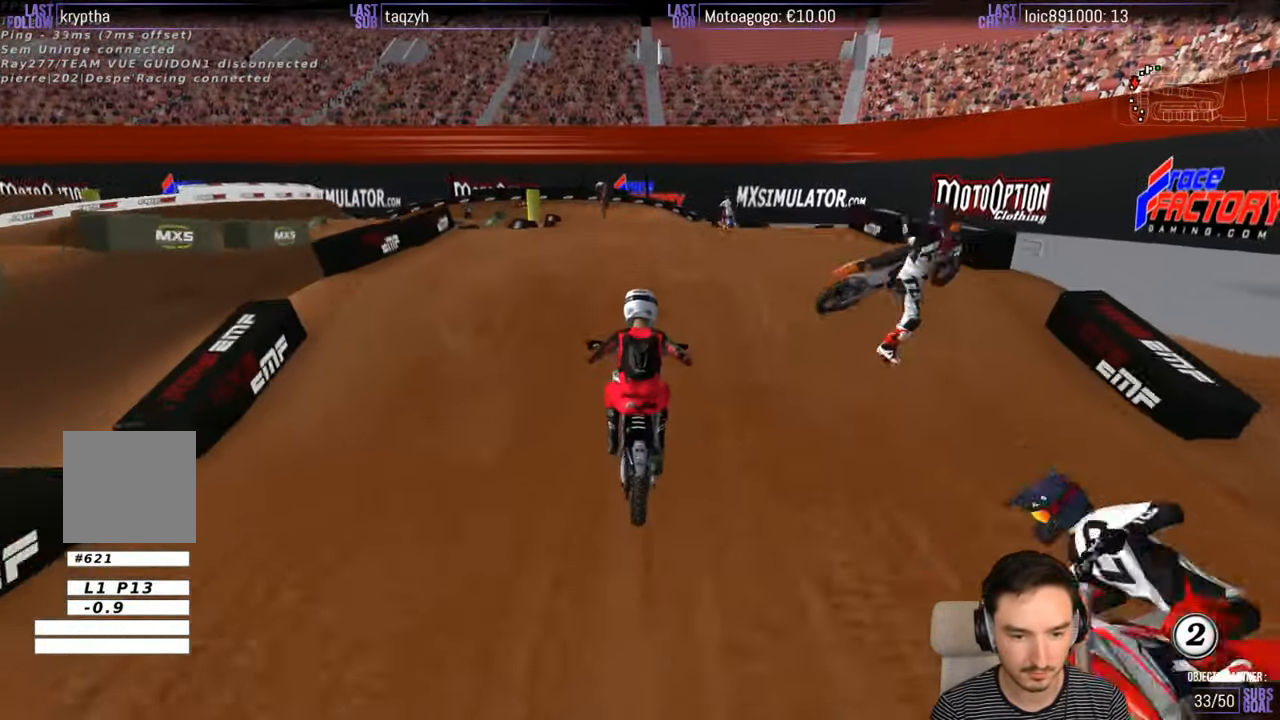
{"buttons": ["R2"], "left_stick": "down-right", "right_stick": "center", "events": [[83, "R2", "up"], [166, "left_stick", "down"], [266, "R2", "down"], [483, "left_stick", "down-right"]]}
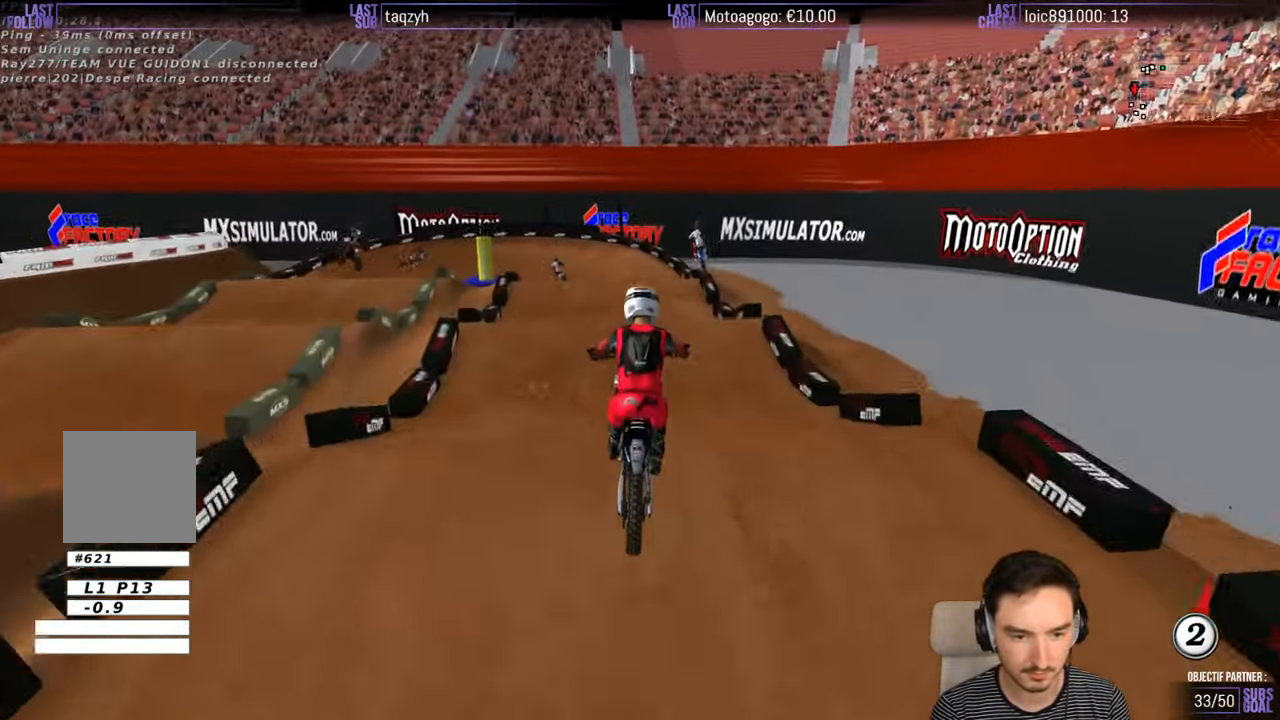
{"buttons": ["R2"], "left_stick": "down-left", "right_stick": "center", "events": [[366, "left_stick", "down-left"]]}
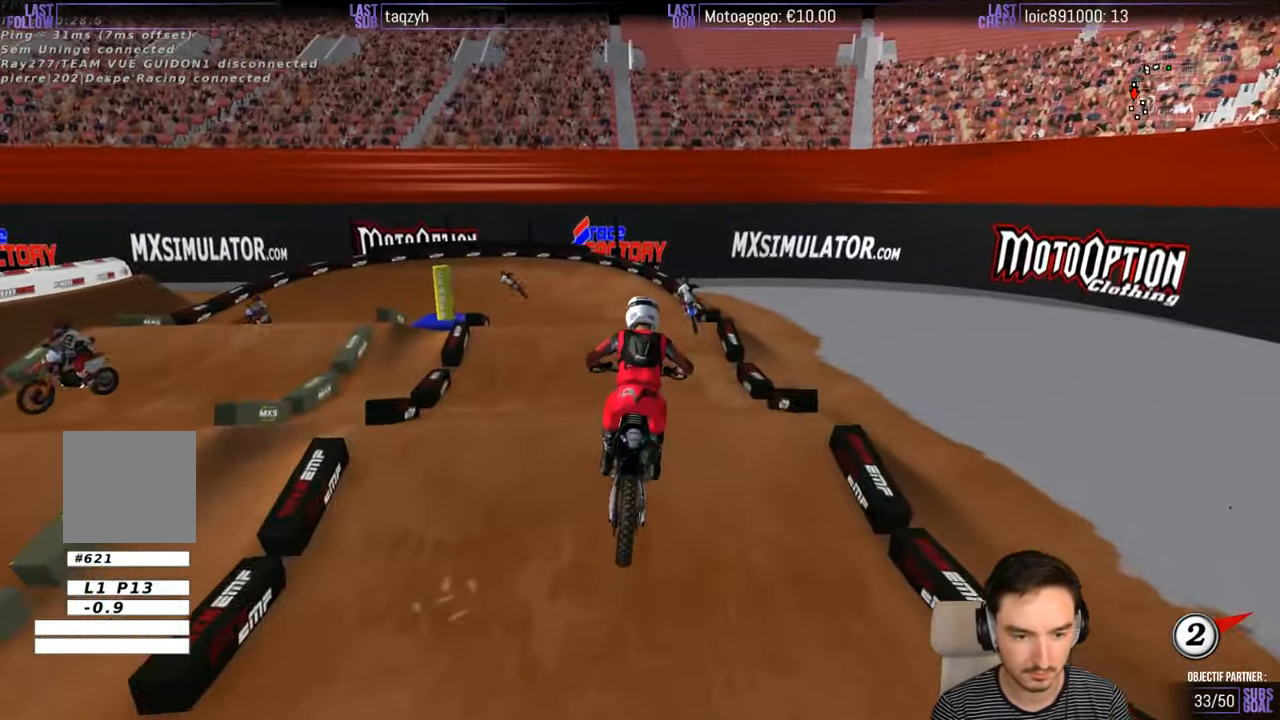
{"buttons": ["R2"], "left_stick": "center", "right_stick": "center", "events": [[66, "left_stick", "center"]]}
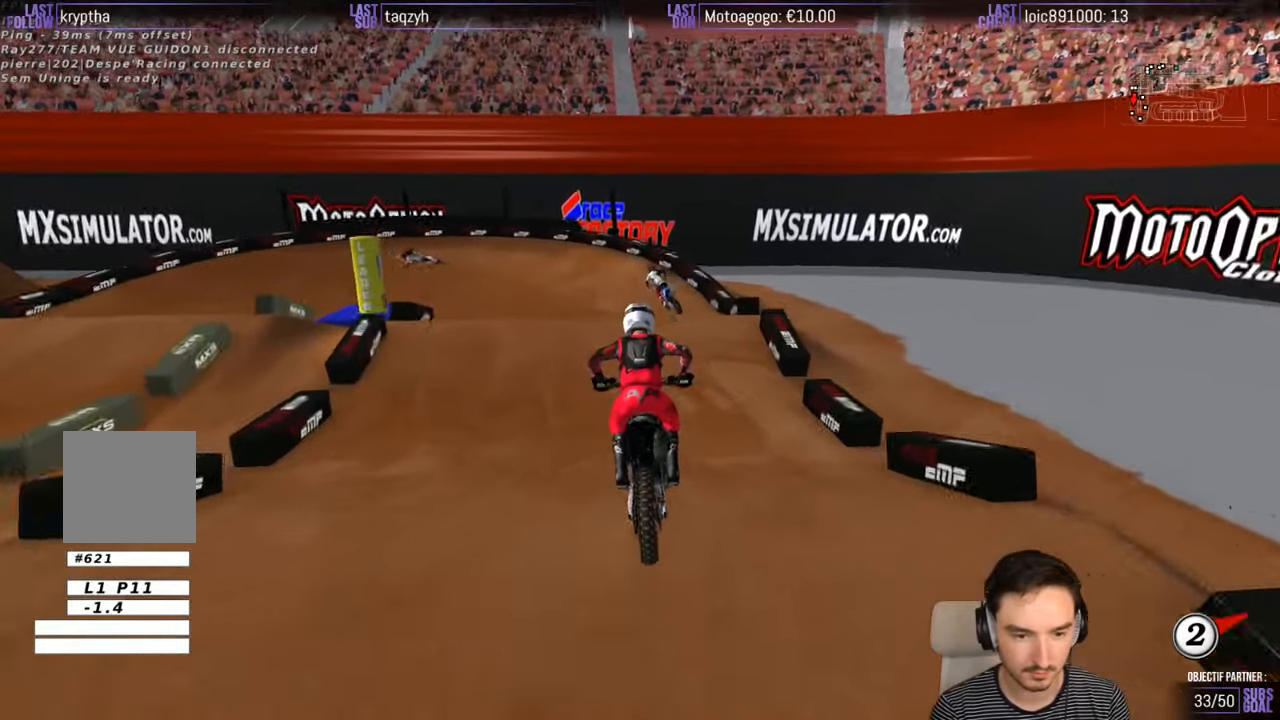
{"buttons": ["A", "L2"], "left_stick": "left", "right_stick": "center", "events": [[267, "left_stick", "down-left"], [333, "R2", "up"], [333, "X", "down"], [383, "A", "down"], [433, "L2", "down"], [433, "X", "up"], [433, "left_stick", "left"]]}
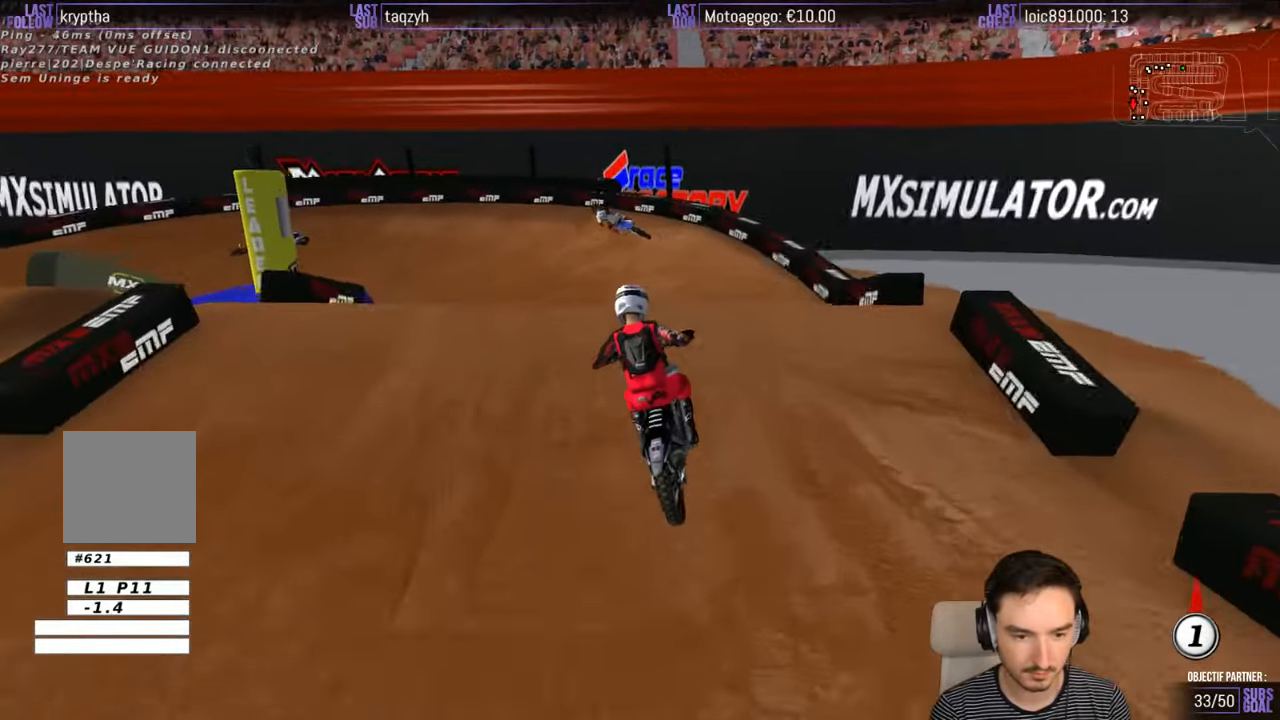
{"buttons": [], "left_stick": "down", "right_stick": "center", "events": [[83, "A", "up"], [83, "L2", "up"], [83, "left_stick", "center"], [233, "left_stick", "down"]]}
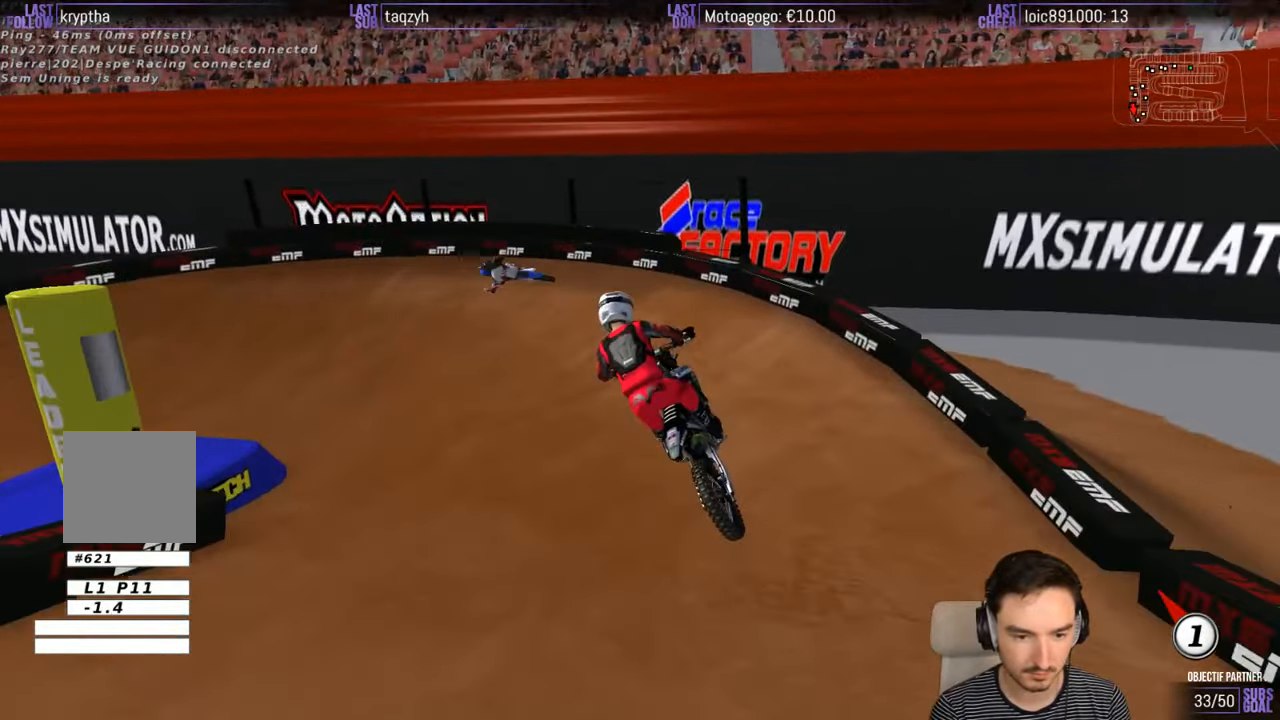
{"buttons": [], "left_stick": "center", "right_stick": "center", "events": [[83, "left_stick", "center"], [233, "X", "down"], [333, "X", "up"]]}
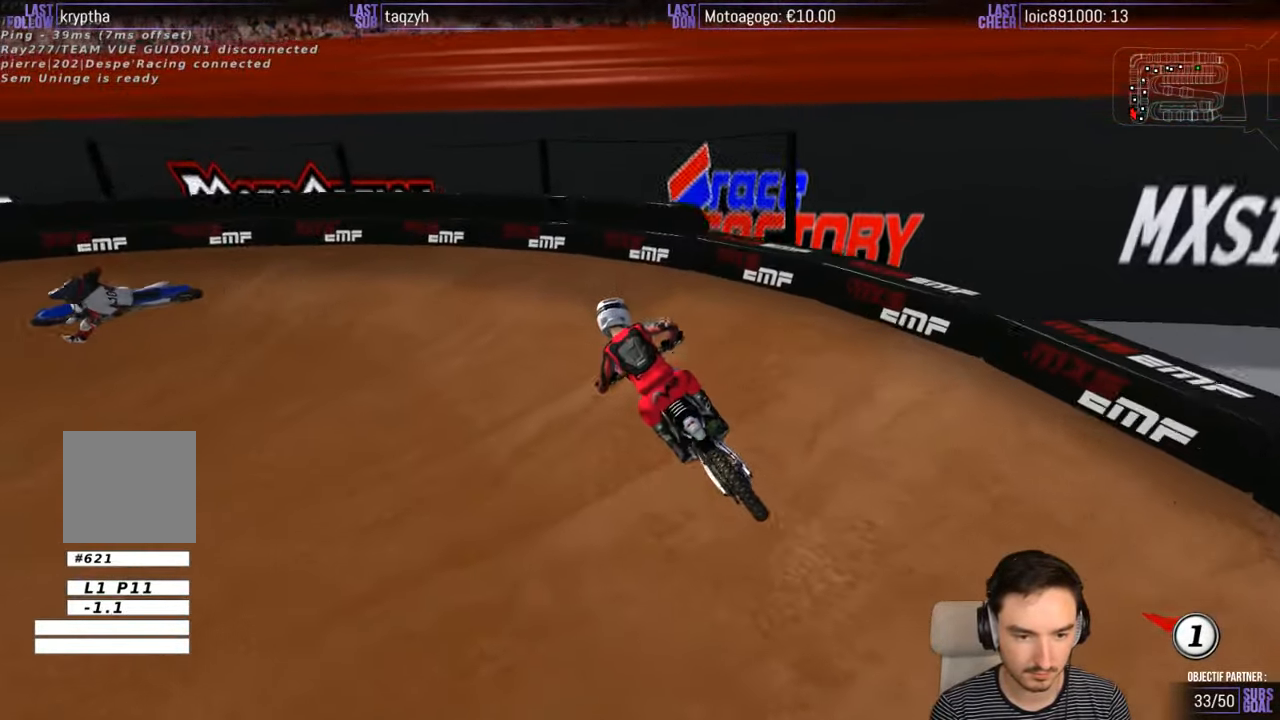
{"buttons": [], "left_stick": "down-left", "right_stick": "center", "events": [[67, "R2", "down"], [150, "left_stick", "down-left"], [183, "R2", "up"]]}
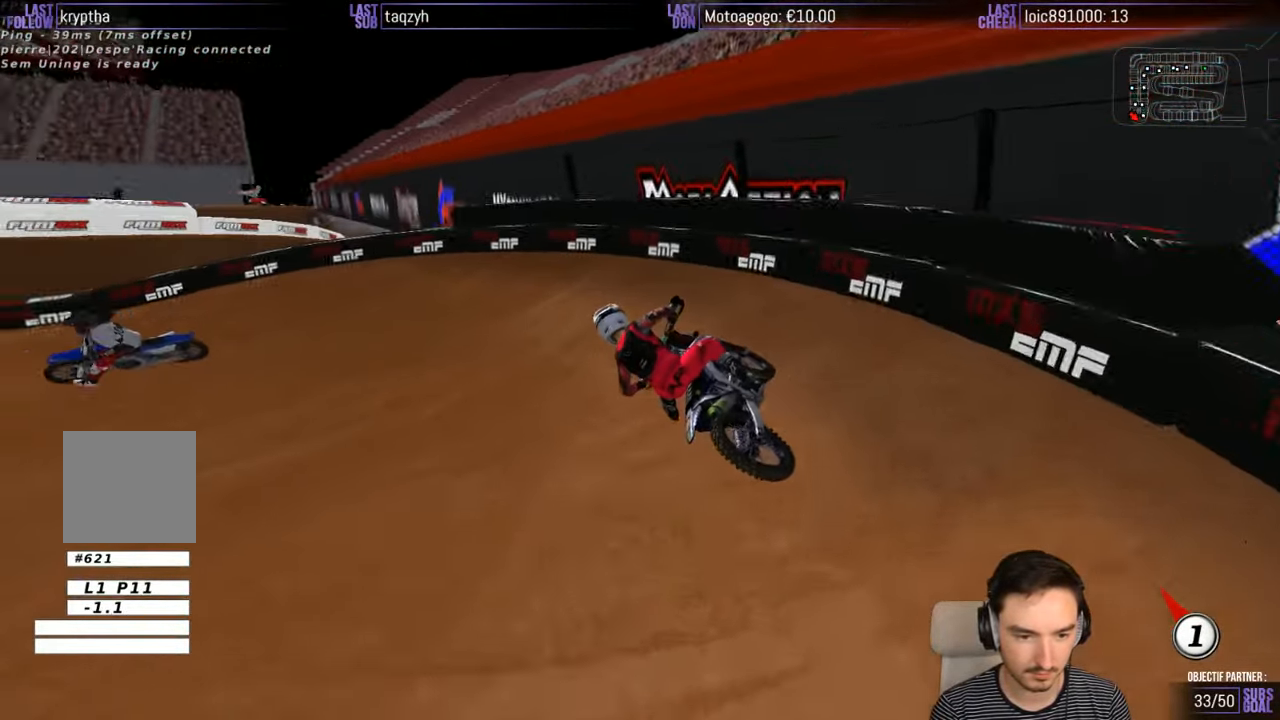
{"buttons": ["R2"], "left_stick": "center", "right_stick": "center", "events": [[183, "R2", "down"], [333, "left_stick", "center"]]}
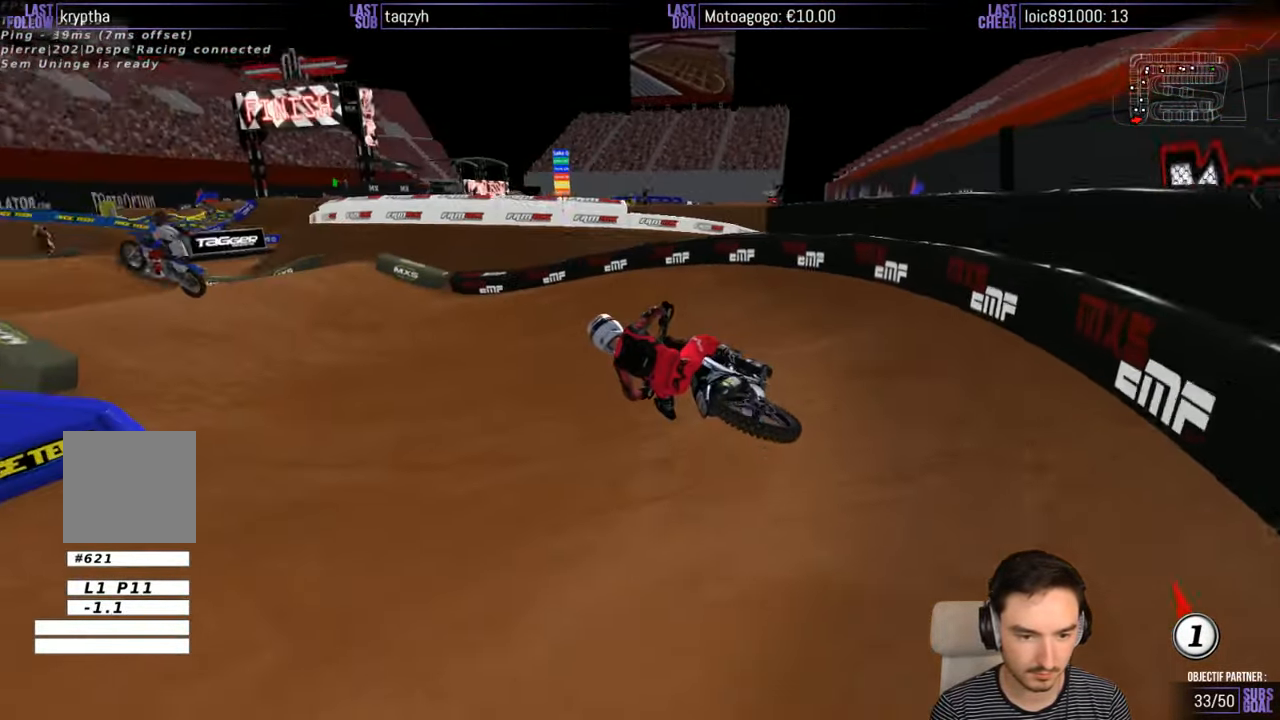
{"buttons": ["R2"], "left_stick": "right", "right_stick": "center", "events": [[400, "left_stick", "right"]]}
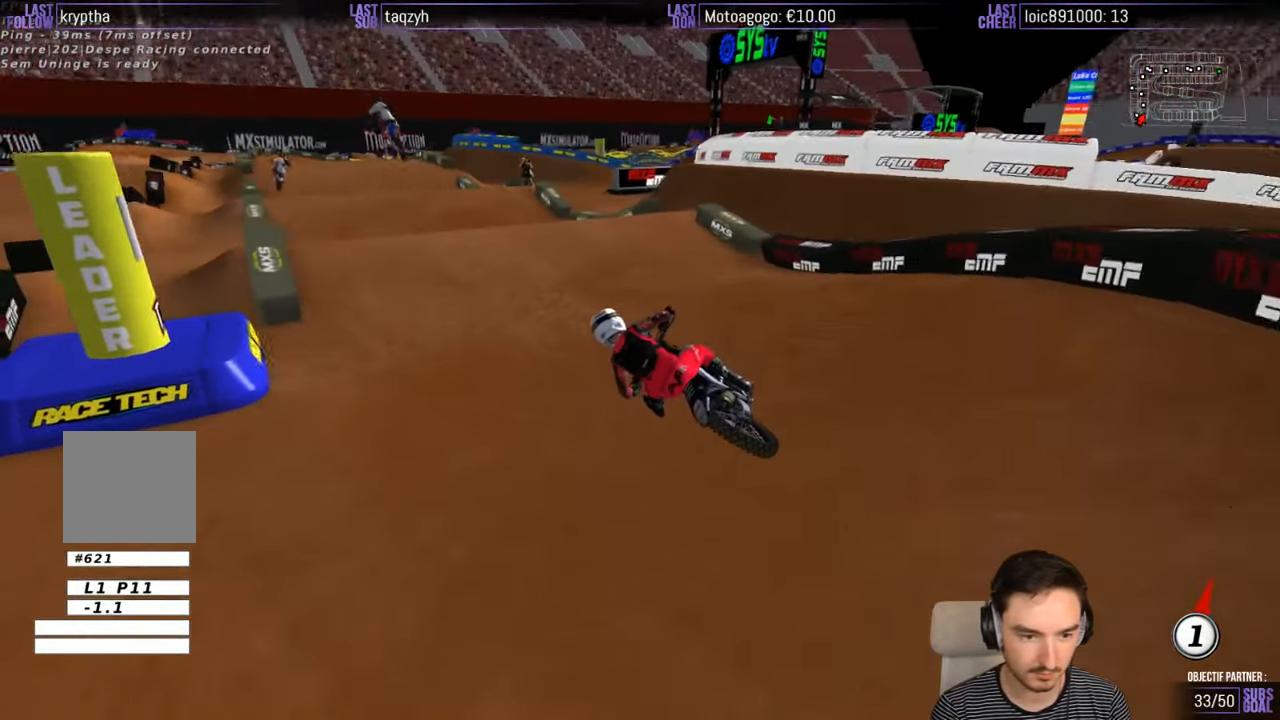
{"buttons": ["B", "R2"], "left_stick": "down-right", "right_stick": "center", "events": [[133, "B", "down"], [200, "B", "up"], [200, "left_stick", "center"], [333, "left_stick", "right"], [433, "B", "down"], [433, "left_stick", "down-right"]]}
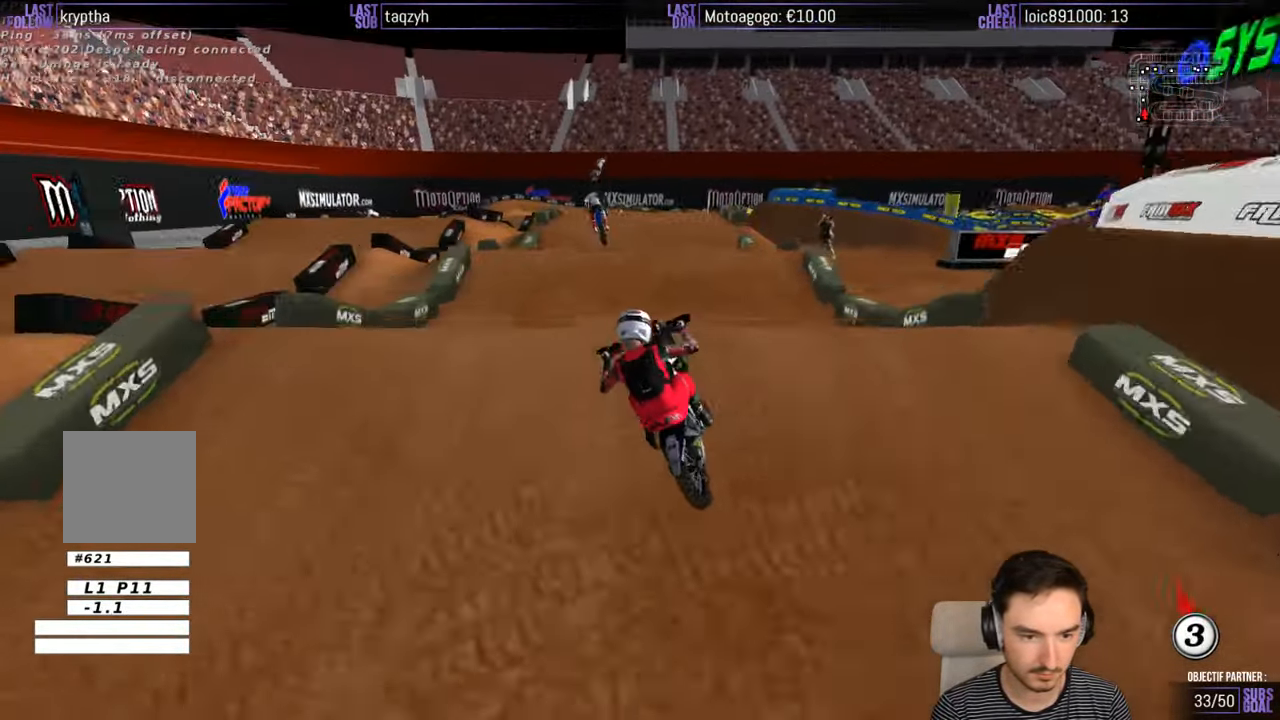
{"buttons": ["A"], "left_stick": "left", "right_stick": "center", "events": [[33, "B", "up"], [100, "left_stick", "center"], [233, "R2", "up"], [350, "left_stick", "left"], [400, "A", "down"]]}
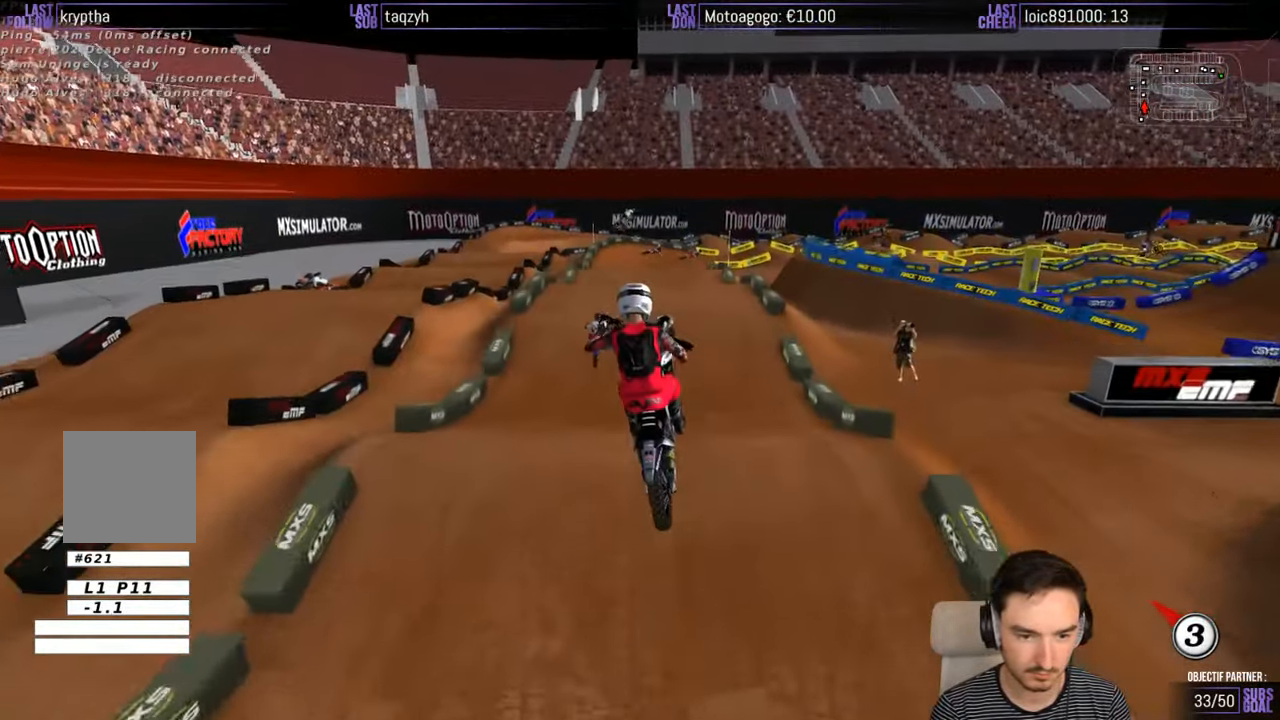
{"buttons": [], "left_stick": "right", "right_stick": "center", "events": [[33, "A", "up"], [233, "X", "down"], [233, "left_stick", "down-left"], [333, "X", "up"], [333, "left_stick", "down-right"], [400, "left_stick", "right"]]}
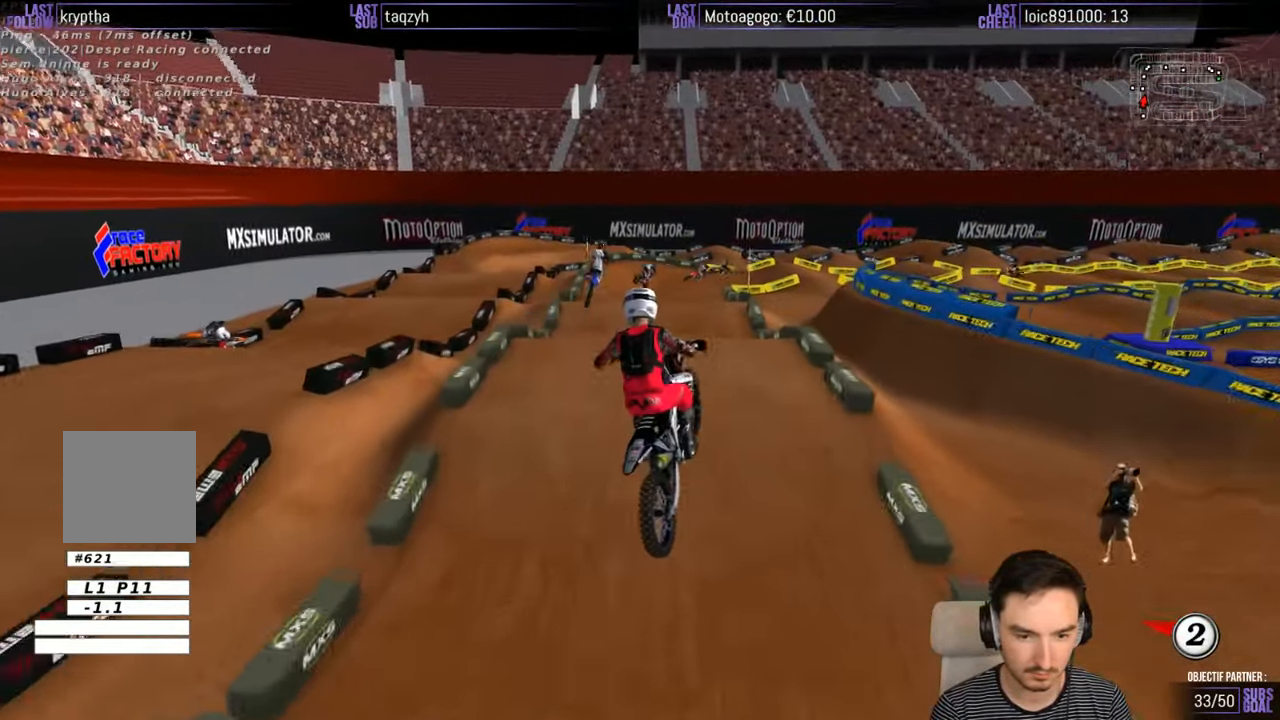
{"buttons": [], "left_stick": "center", "right_stick": "center", "events": [[50, "R2", "down"], [150, "left_stick", "center"], [267, "R2", "up"], [300, "left_stick", "right"], [450, "left_stick", "center"]]}
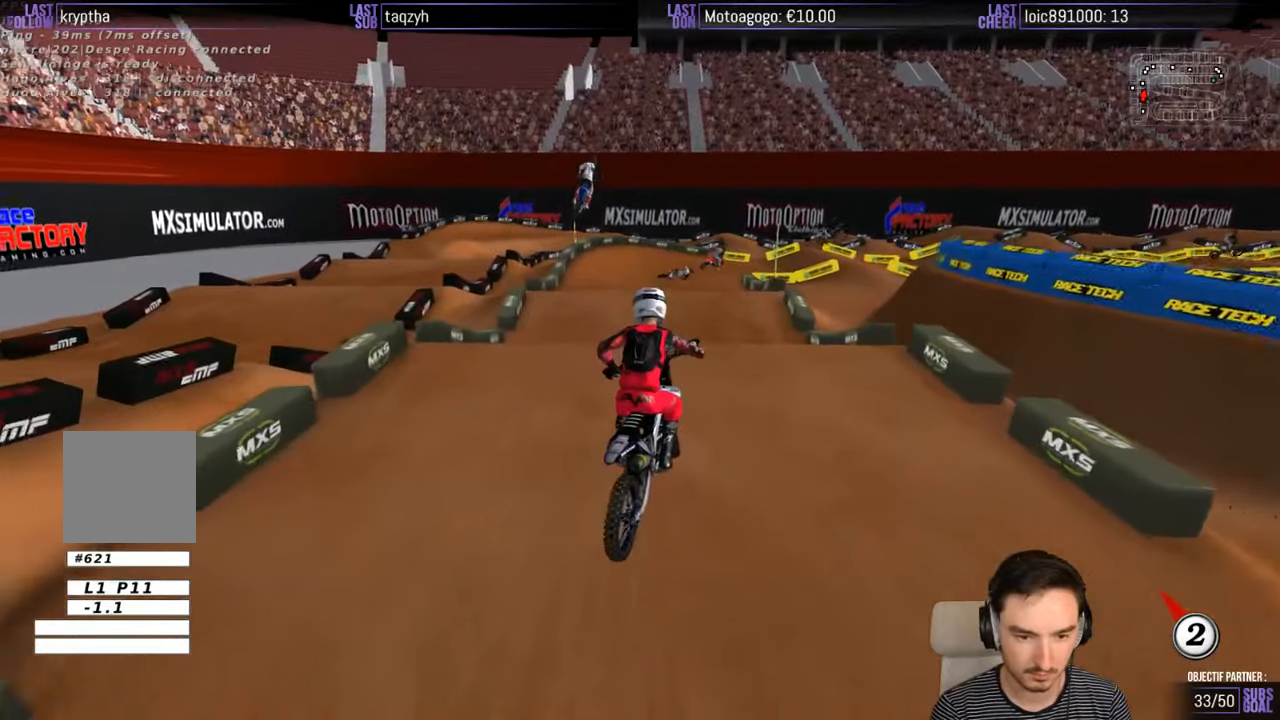
{"buttons": [], "left_stick": "center", "right_stick": "center", "events": [[100, "R2", "down"], [200, "left_stick", "down"], [317, "left_stick", "center"], [467, "R2", "up"]]}
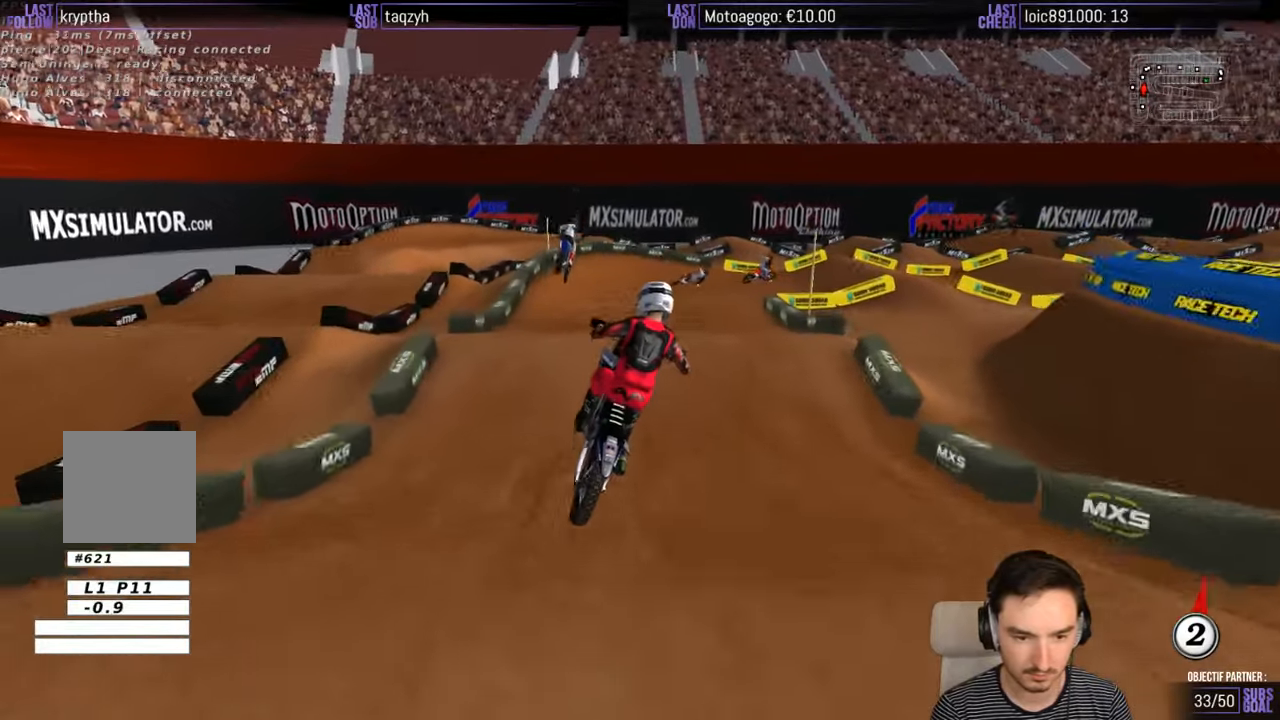
{"buttons": ["X", "L2"], "left_stick": "down-left", "right_stick": "center", "events": [[200, "left_stick", "down-left"], [217, "X", "down"], [317, "X", "up"], [367, "L2", "down"], [417, "X", "down"]]}
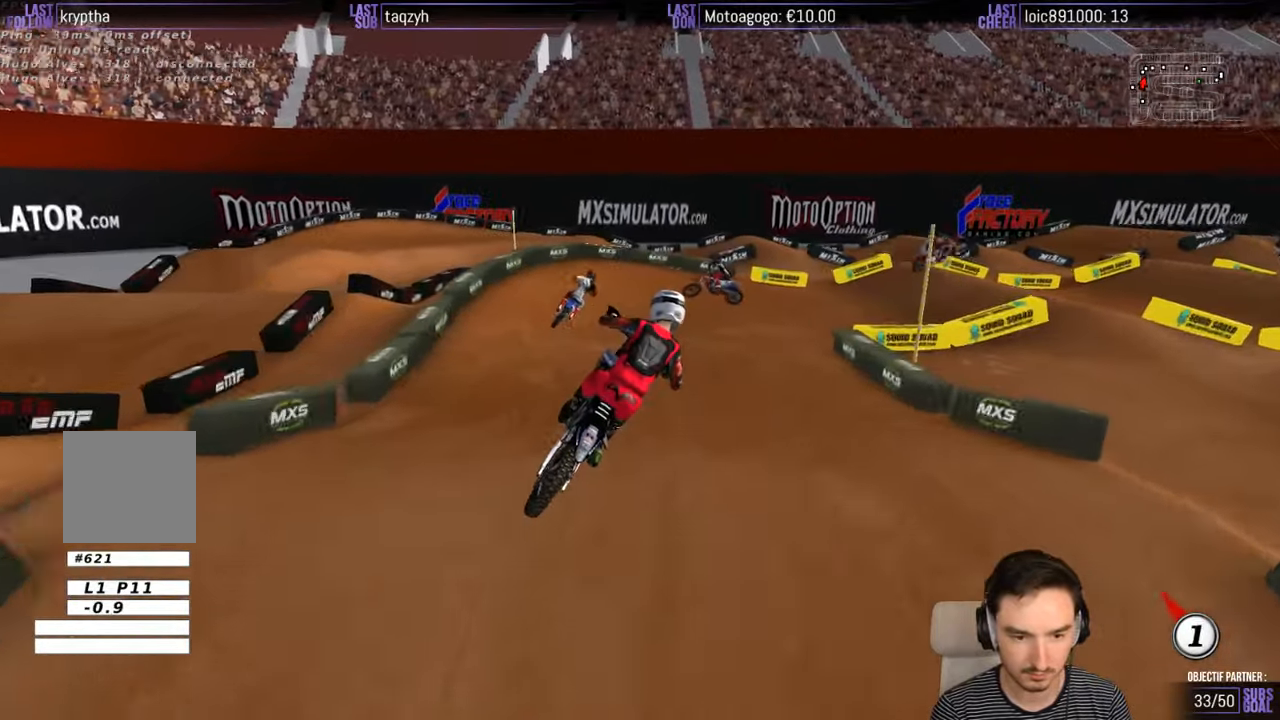
{"buttons": ["L2"], "left_stick": "center", "right_stick": "center", "events": [[17, "X", "up"], [67, "L2", "up"], [67, "left_stick", "center"], [267, "X", "down"], [300, "left_stick", "down-left"], [317, "L2", "down"], [367, "A", "down"], [400, "X", "up"], [400, "left_stick", "down"], [467, "A", "up"], [500, "left_stick", "center"]]}
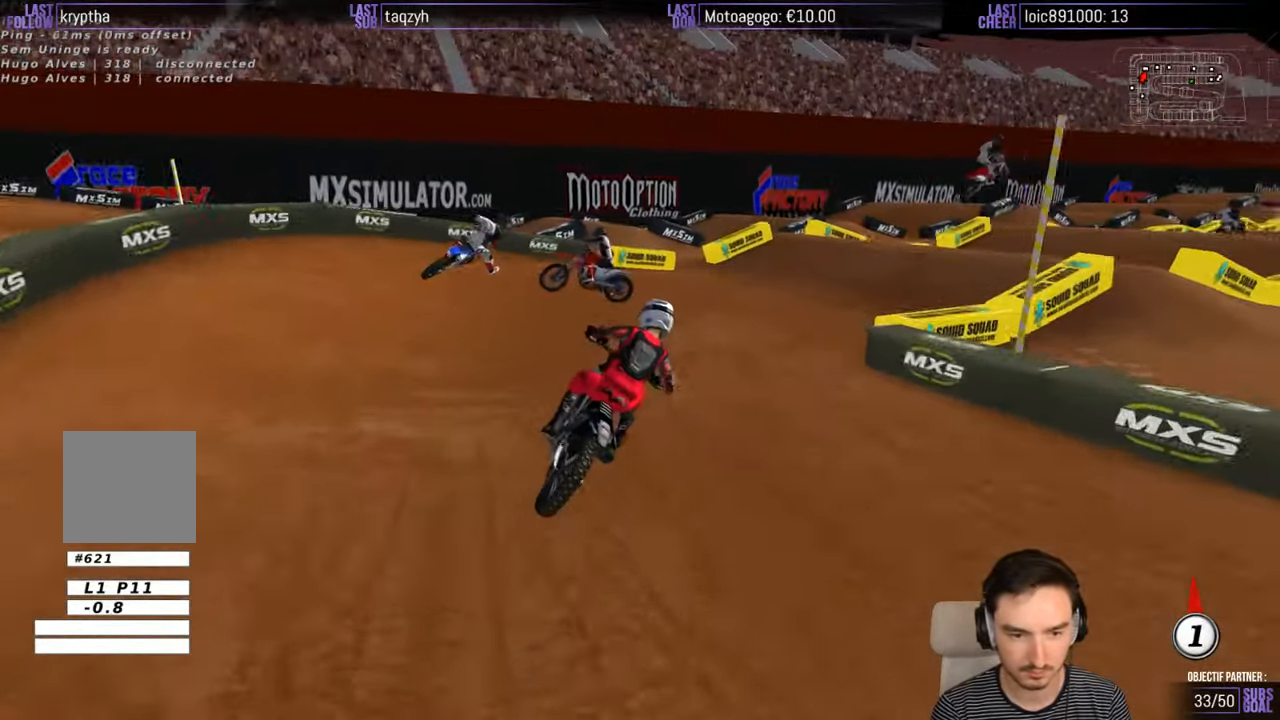
{"buttons": [], "left_stick": "center", "right_stick": "center", "events": [[17, "L2", "up"]]}
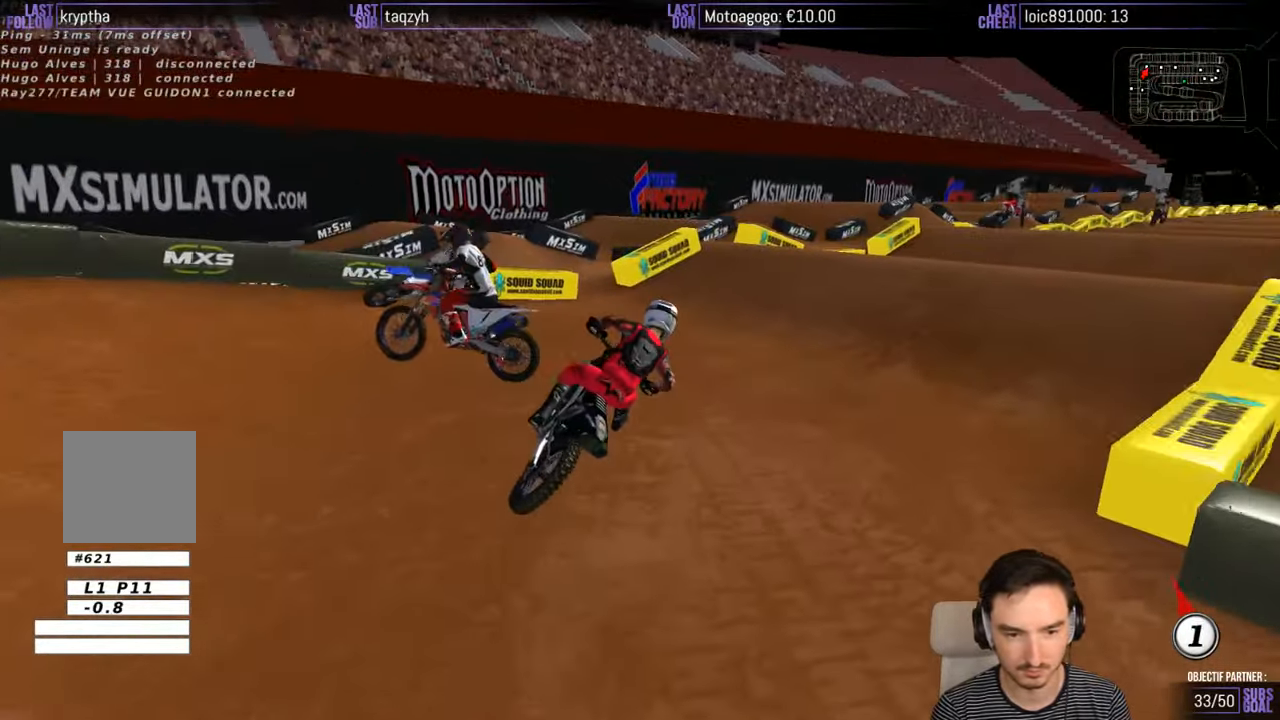
{"buttons": ["R2"], "left_stick": "down-left", "right_stick": "center", "events": [[284, "R2", "down"], [284, "left_stick", "left"], [334, "left_stick", "down-left"]]}
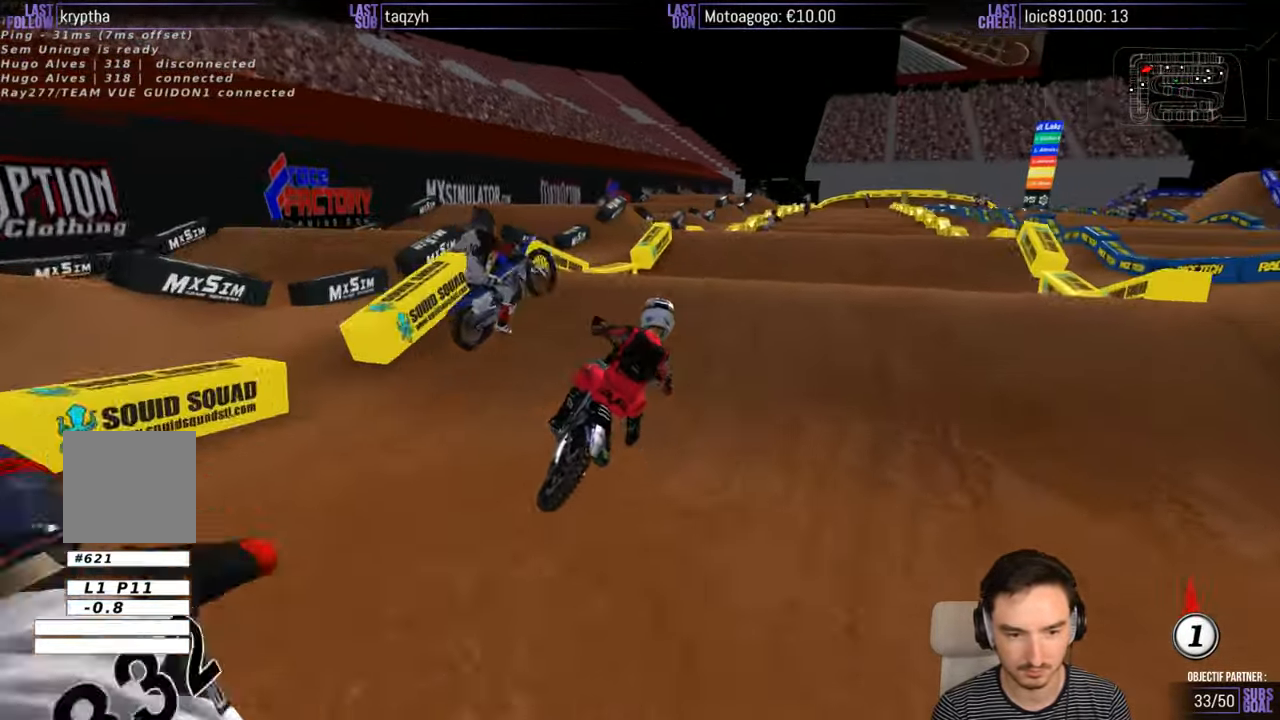
{"buttons": [], "left_stick": "center", "right_stick": "center", "events": [[200, "left_stick", "center"], [450, "R2", "up"]]}
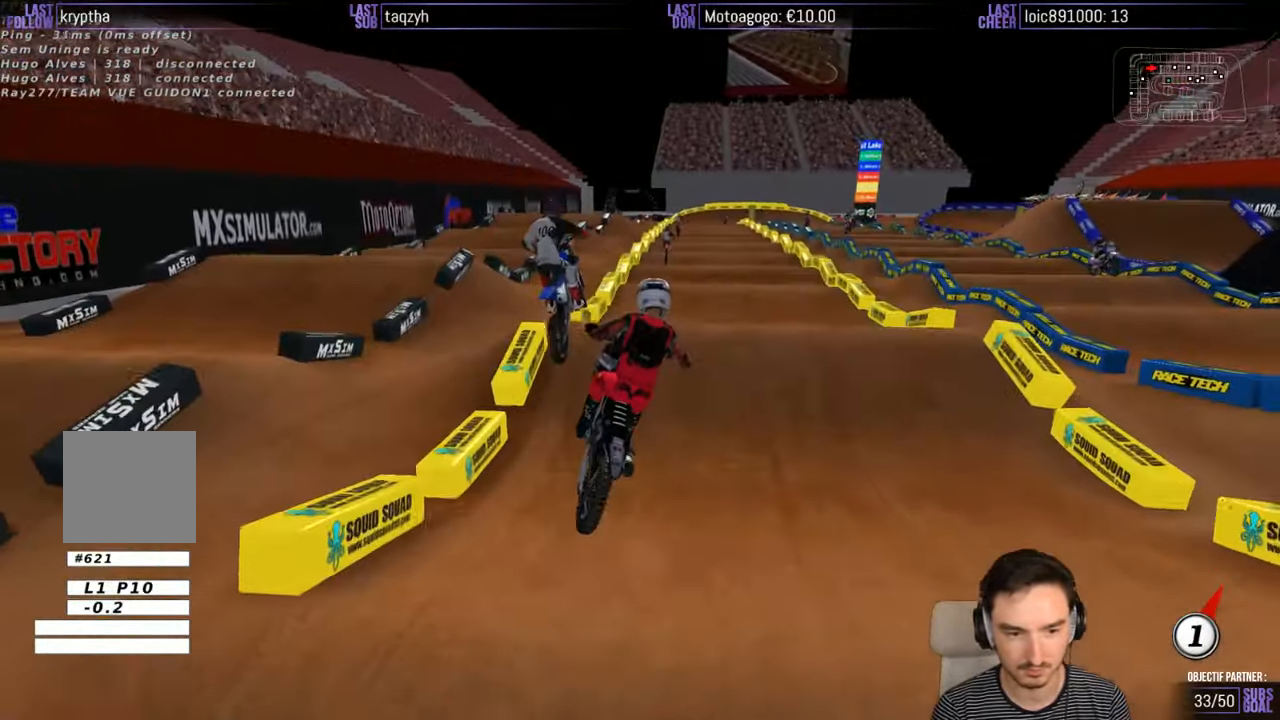
{"buttons": [], "left_stick": "left", "right_stick": "center", "events": [[34, "left_stick", "right"], [367, "left_stick", "center"], [467, "left_stick", "left"]]}
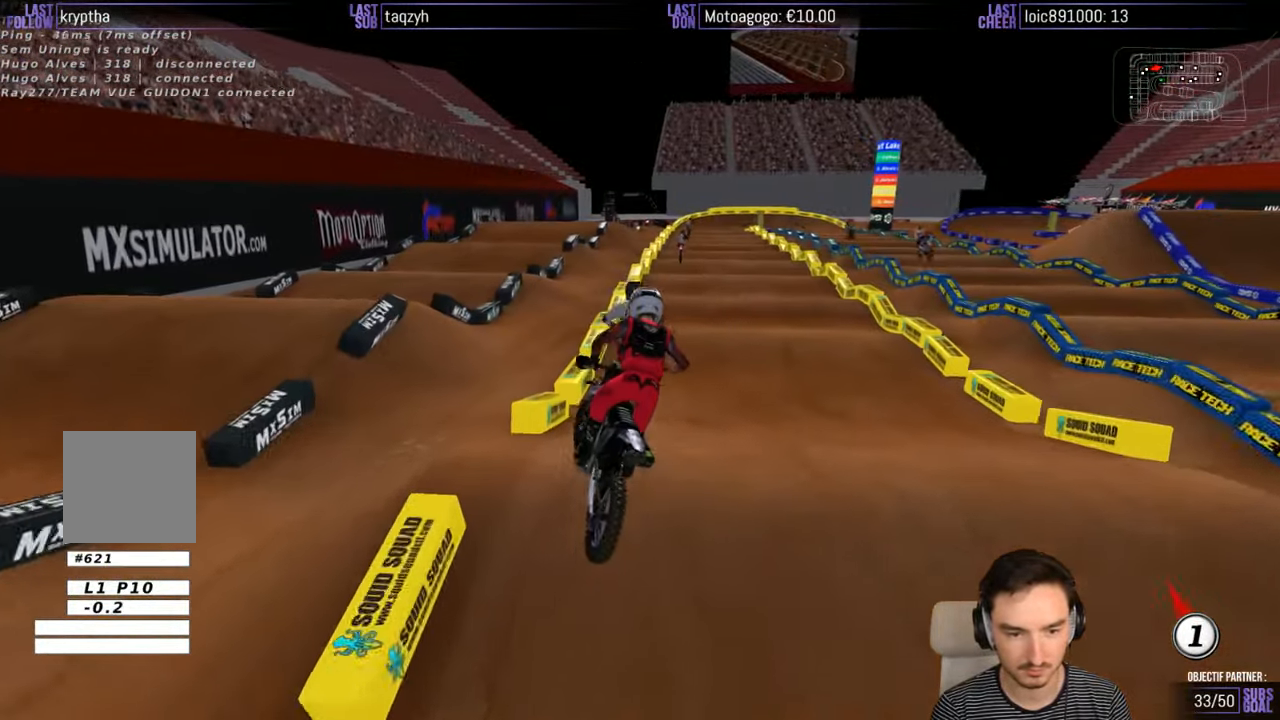
{"buttons": ["X", "R2"], "left_stick": "center", "right_stick": "center", "events": [[167, "R2", "down"], [167, "left_stick", "center"], [267, "X", "down"], [300, "X", "up"], [434, "X", "down"]]}
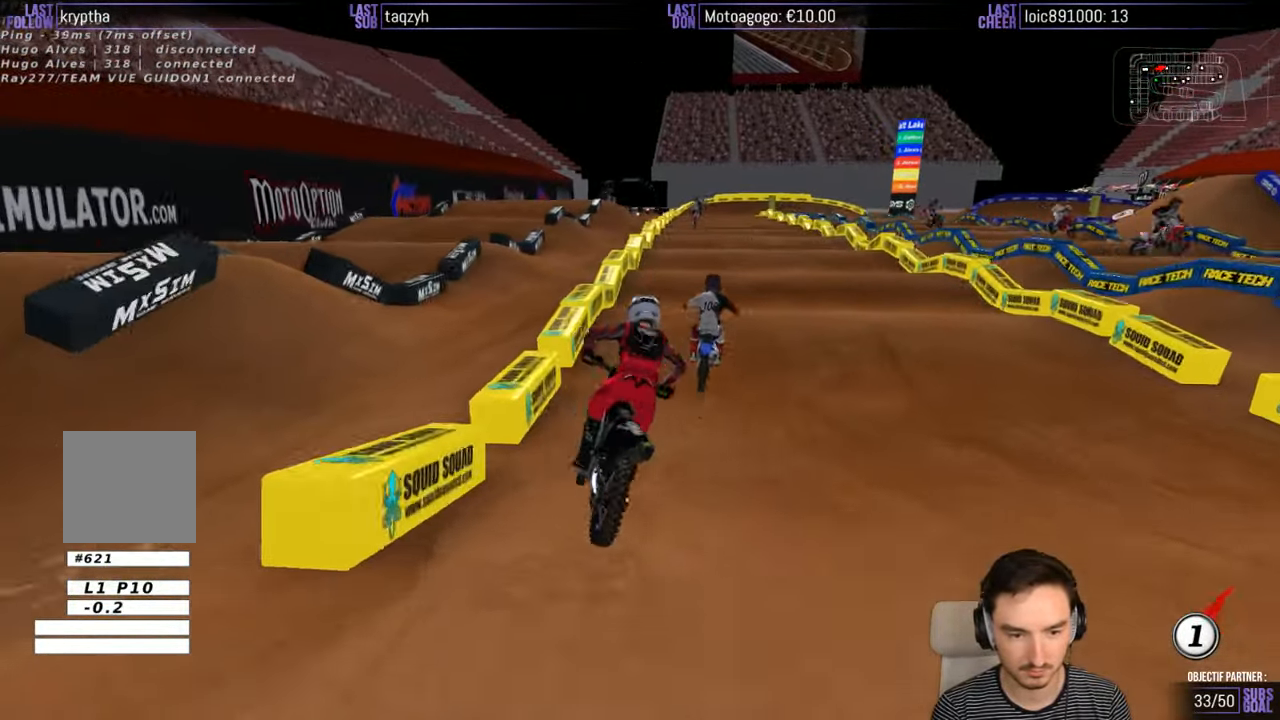
{"buttons": ["R2"], "left_stick": "down-left", "right_stick": "center", "events": [[34, "X", "up"], [84, "X", "down"], [167, "X", "up"], [234, "left_stick", "down-left"], [267, "X", "down"], [284, "X", "up"]]}
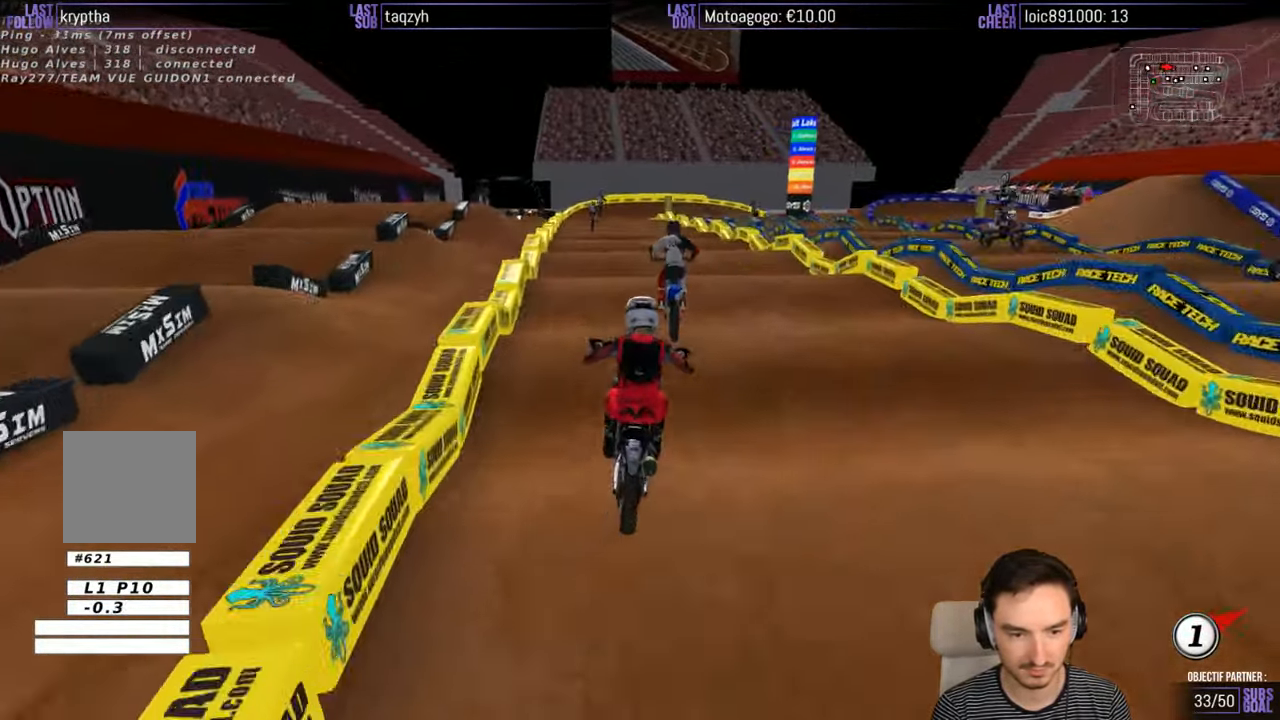
{"buttons": ["R2"], "left_stick": "center", "right_stick": "center", "events": [[134, "left_stick", "center"], [283, "left_stick", "down"], [433, "left_stick", "center"]]}
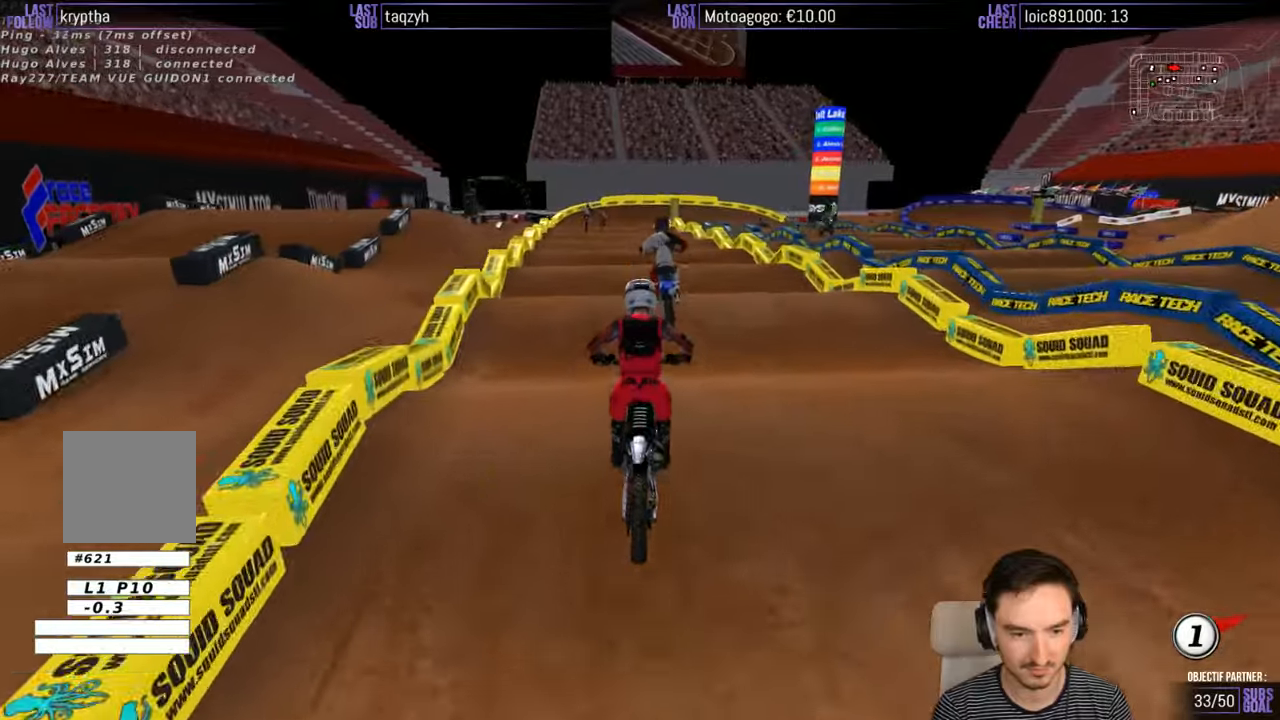
{"buttons": ["R2"], "left_stick": "center", "right_stick": "center", "events": [[133, "left_stick", "down"], [283, "left_stick", "center"]]}